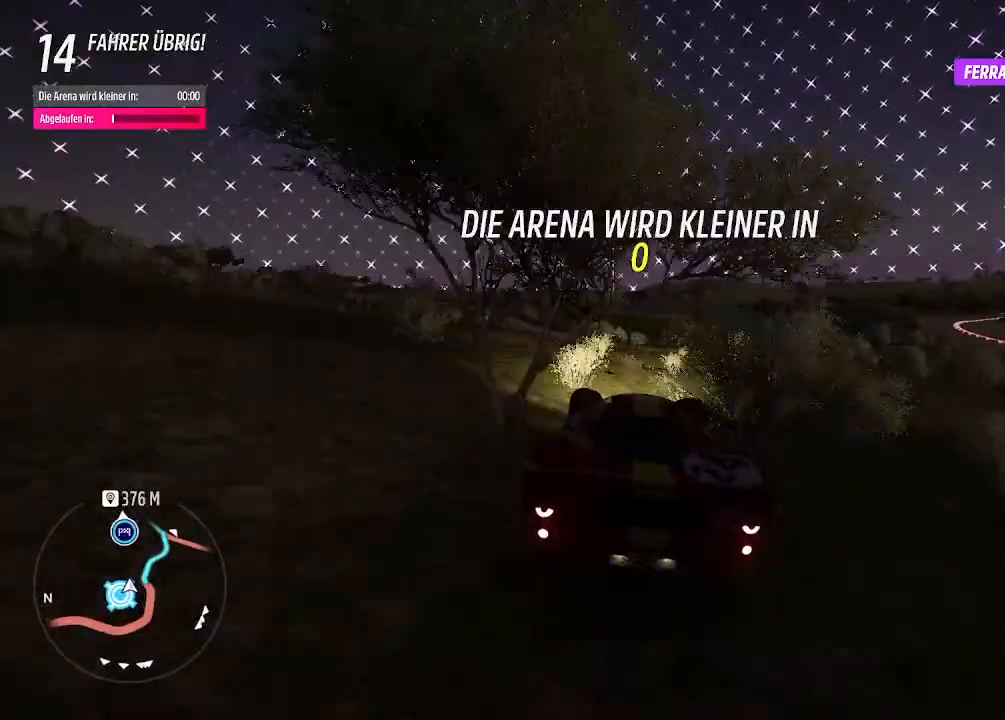
Gameplay with a controller (PlayStation layout); each line is a JSON object with the inputs held at the frame after it. "events" lists button and stick changes between this image and that frame as [ms after this image, input, new state], when the widget could be followed in between.
{"buttons": ["R2"], "left_stick": "center", "right_stick": "center", "events": []}
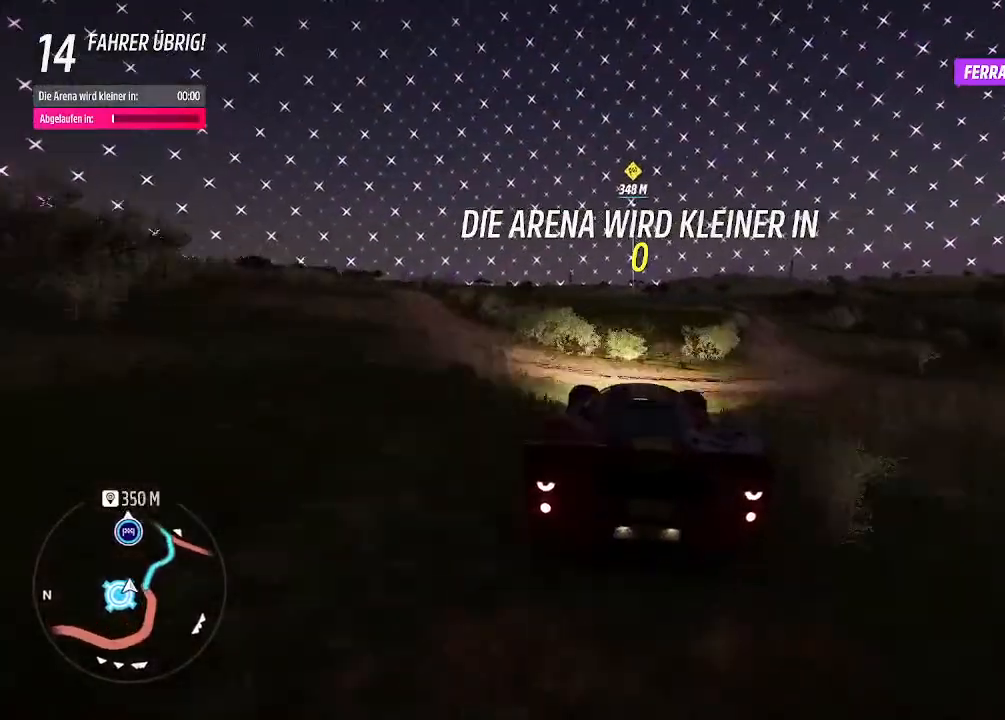
{"buttons": ["R2"], "left_stick": "right", "right_stick": "center", "events": [[167, "left_stick", "down-left"], [300, "left_stick", "center"], [467, "left_stick", "right"]]}
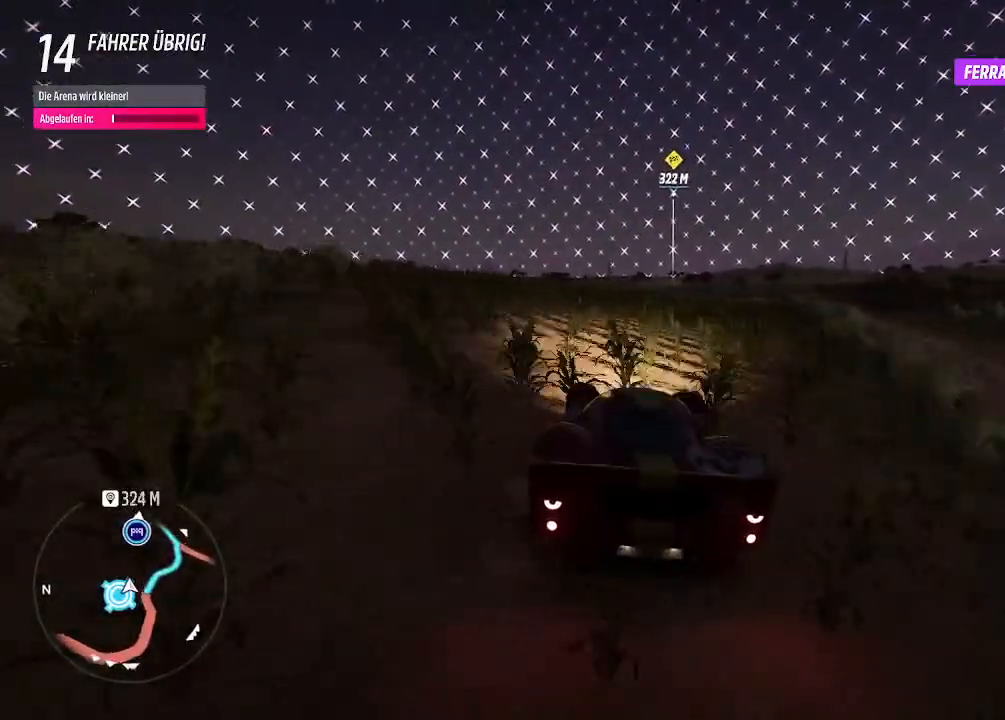
{"buttons": ["R2"], "left_stick": "center", "right_stick": "center", "events": [[167, "left_stick", "center"]]}
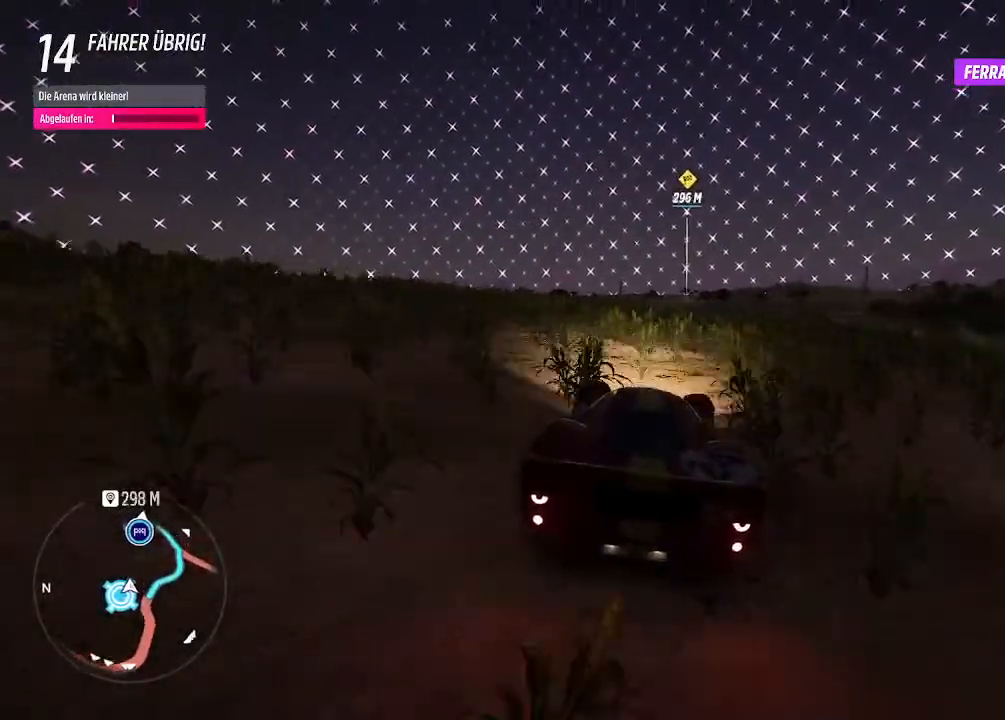
{"buttons": ["R2"], "left_stick": "center", "right_stick": "center", "events": [[33, "left_stick", "left"], [167, "left_stick", "center"]]}
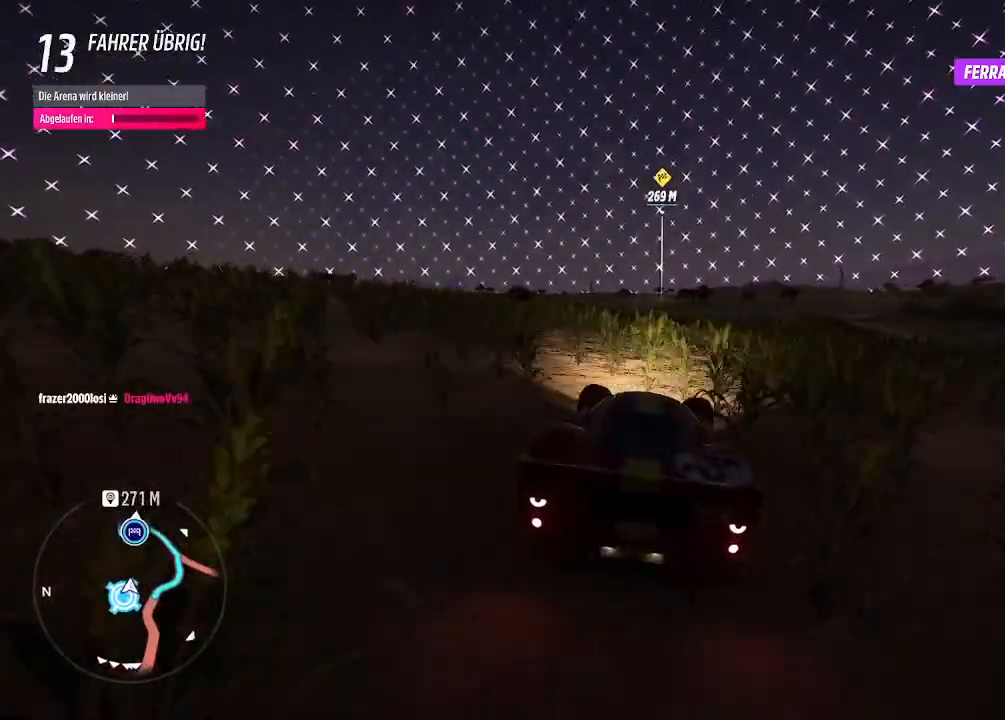
{"buttons": ["R2"], "left_stick": "center", "right_stick": "center", "events": [[233, "left_stick", "left"], [333, "left_stick", "center"]]}
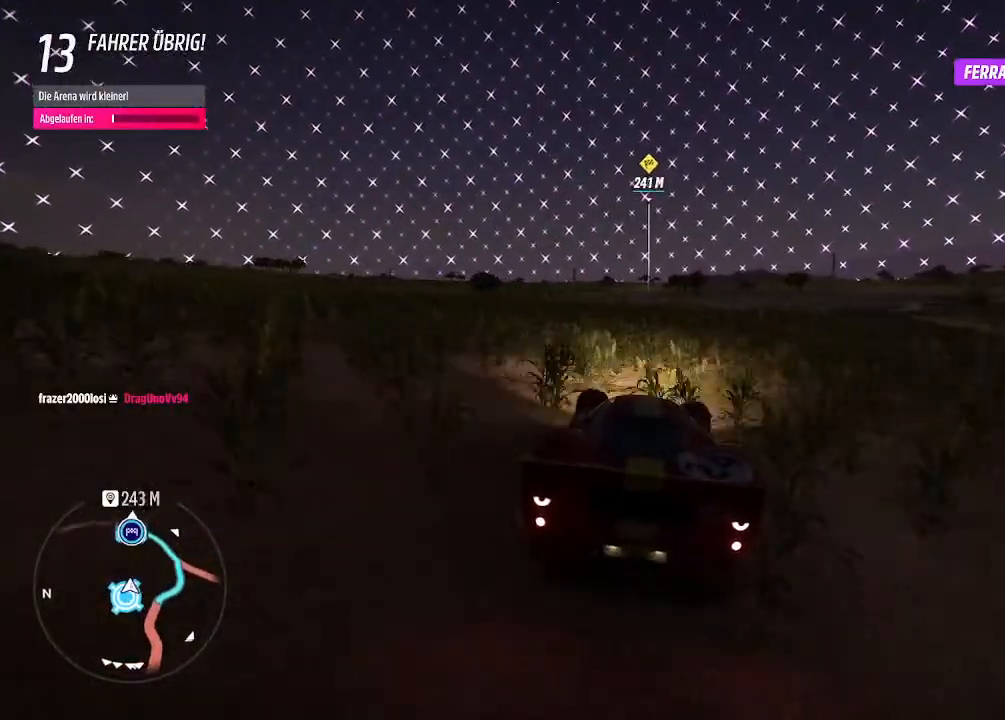
{"buttons": ["R2"], "left_stick": "center", "right_stick": "center", "events": []}
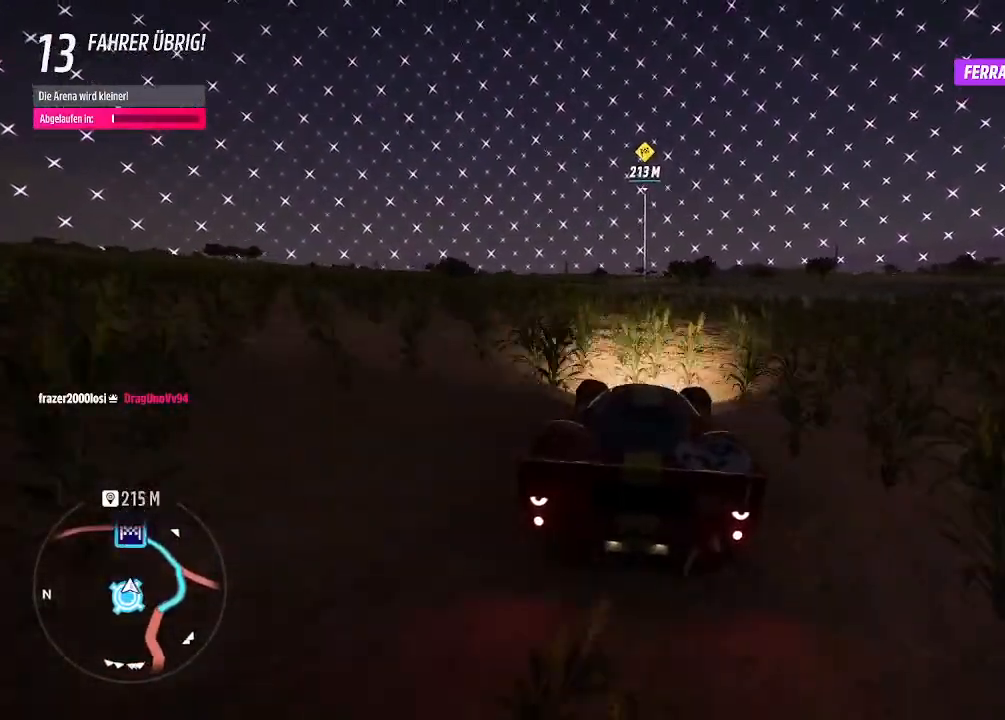
{"buttons": ["R2"], "left_stick": "left", "right_stick": "center", "events": [[433, "left_stick", "left"]]}
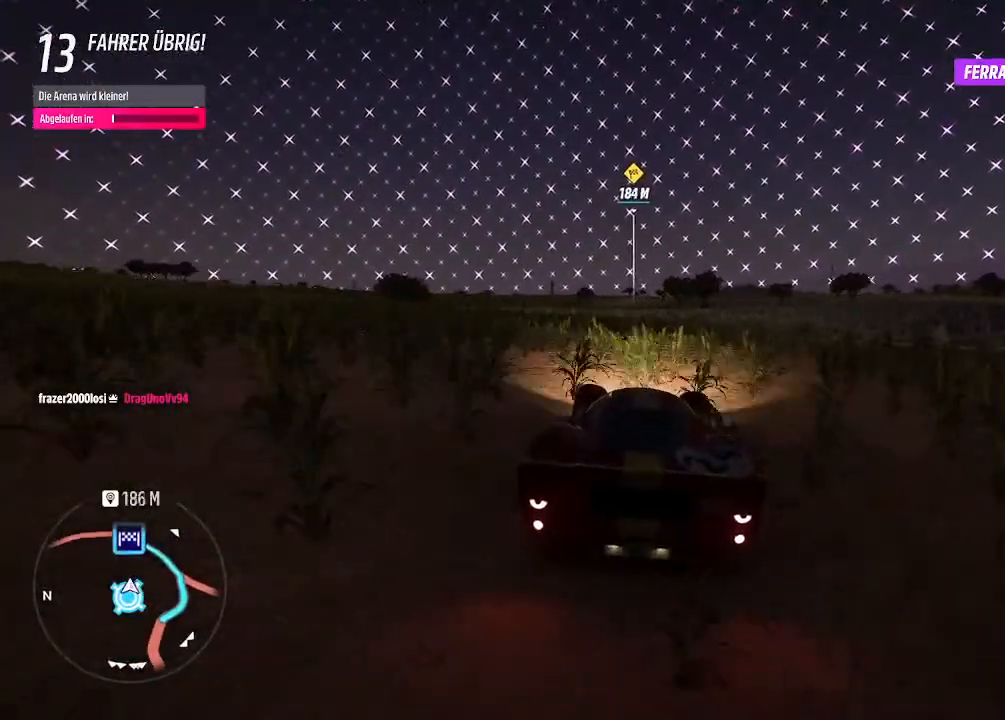
{"buttons": ["R2"], "left_stick": "left", "right_stick": "center", "events": [[33, "left_stick", "center"], [367, "left_stick", "left"]]}
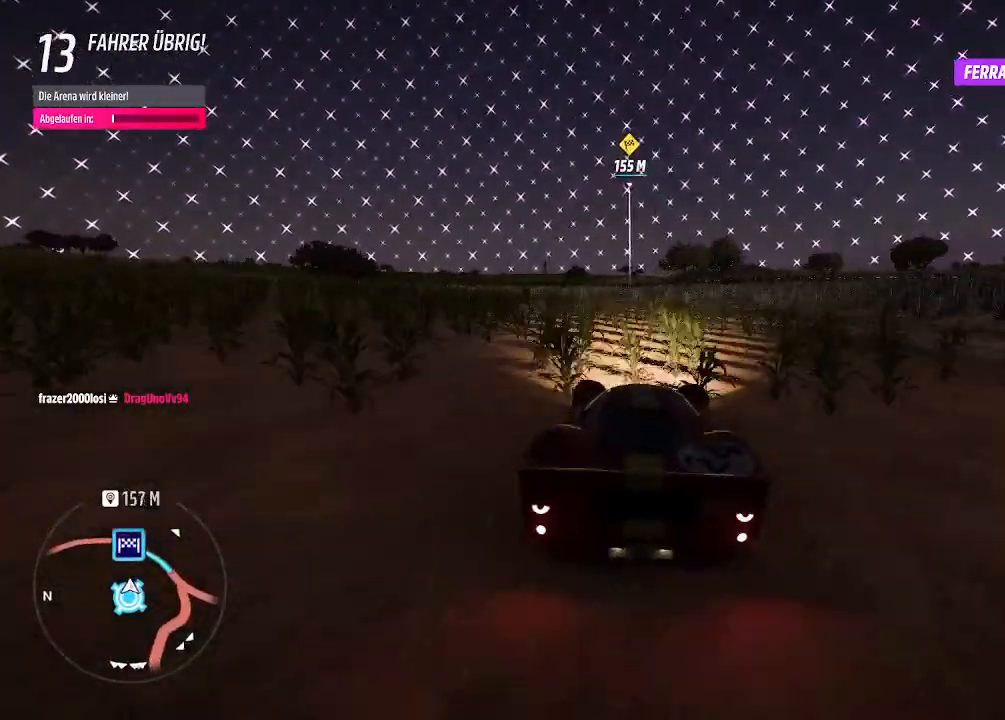
{"buttons": ["R2"], "left_stick": "center", "right_stick": "center", "events": [[33, "left_stick", "center"]]}
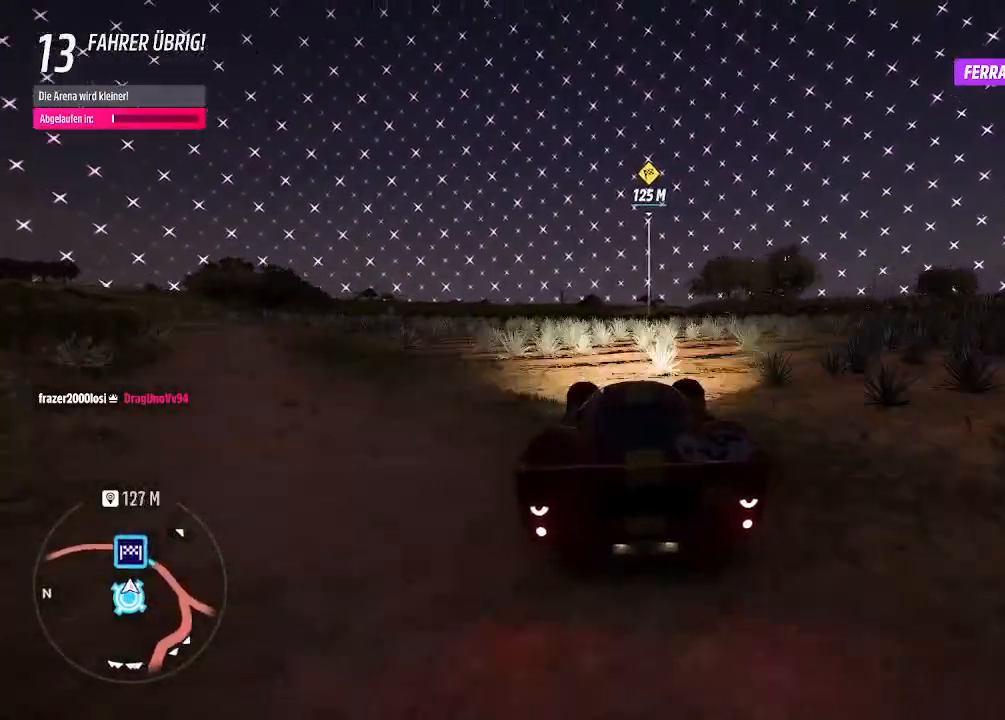
{"buttons": ["R2"], "left_stick": "center", "right_stick": "center", "events": [[133, "left_stick", "right"], [300, "left_stick", "center"]]}
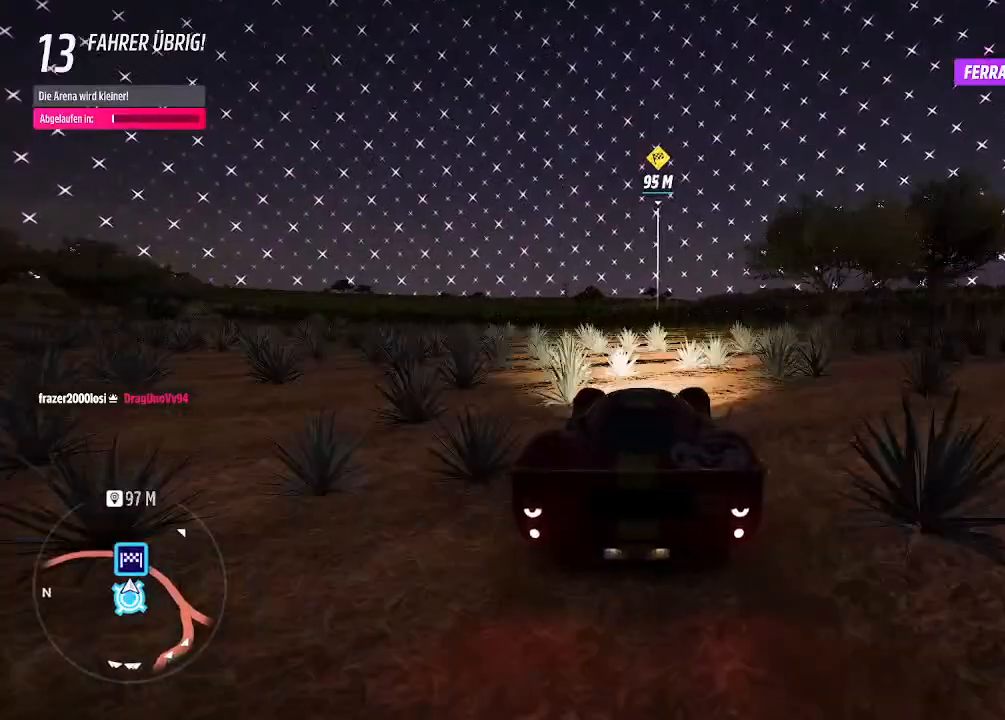
{"buttons": ["R2"], "left_stick": "center", "right_stick": "center", "events": [[33, "left_stick", "left"], [133, "left_stick", "center"], [333, "left_stick", "right"], [467, "left_stick", "center"]]}
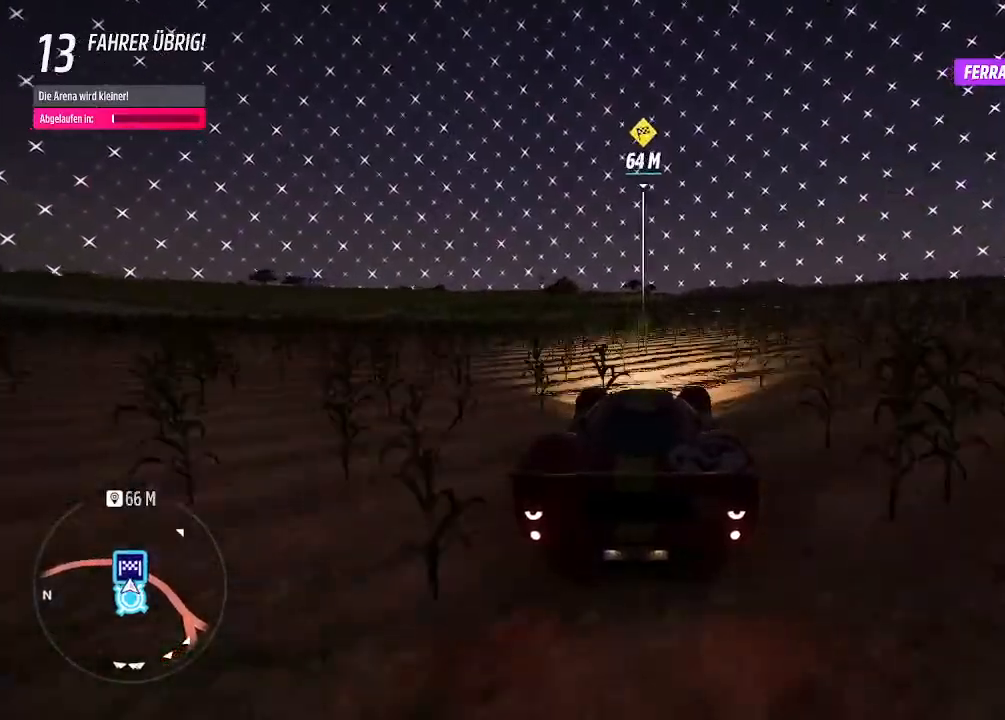
{"buttons": ["R2"], "left_stick": "left", "right_stick": "center", "events": [[467, "left_stick", "left"]]}
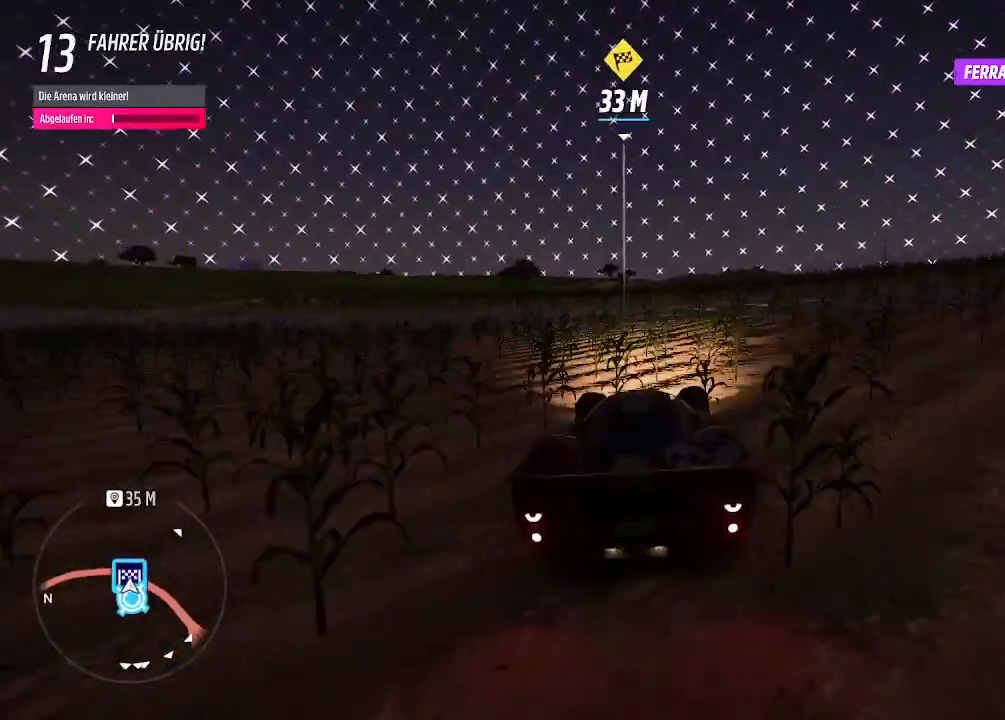
{"buttons": ["R2"], "left_stick": "center", "right_stick": "center", "events": [[133, "left_stick", "center"]]}
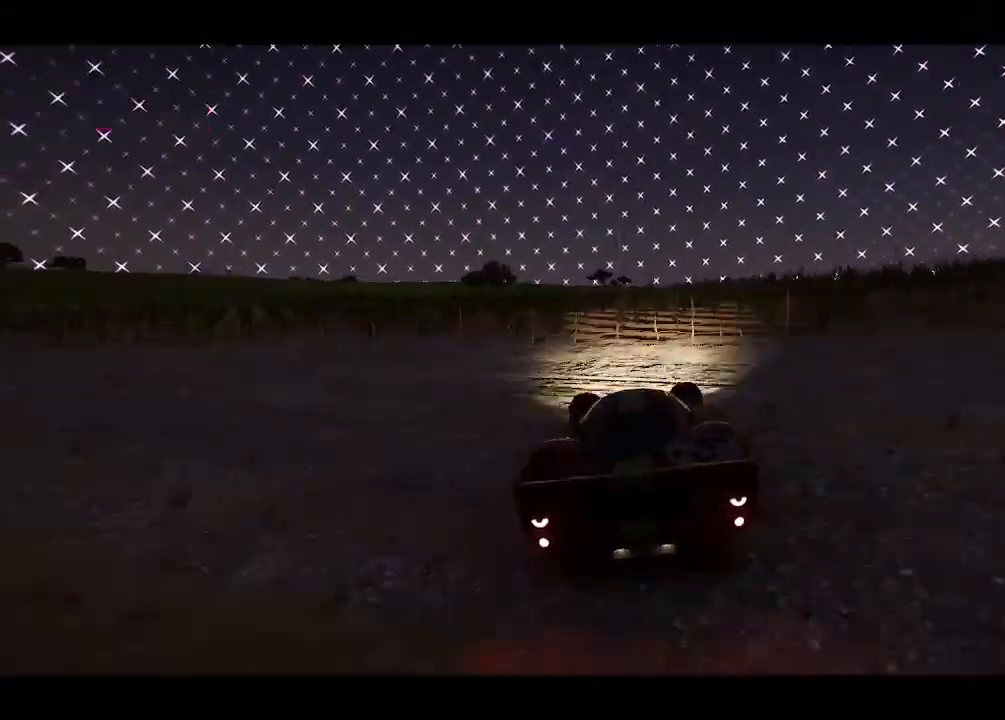
{"buttons": ["R2"], "left_stick": "left", "right_stick": "center", "events": [[433, "left_stick", "left"]]}
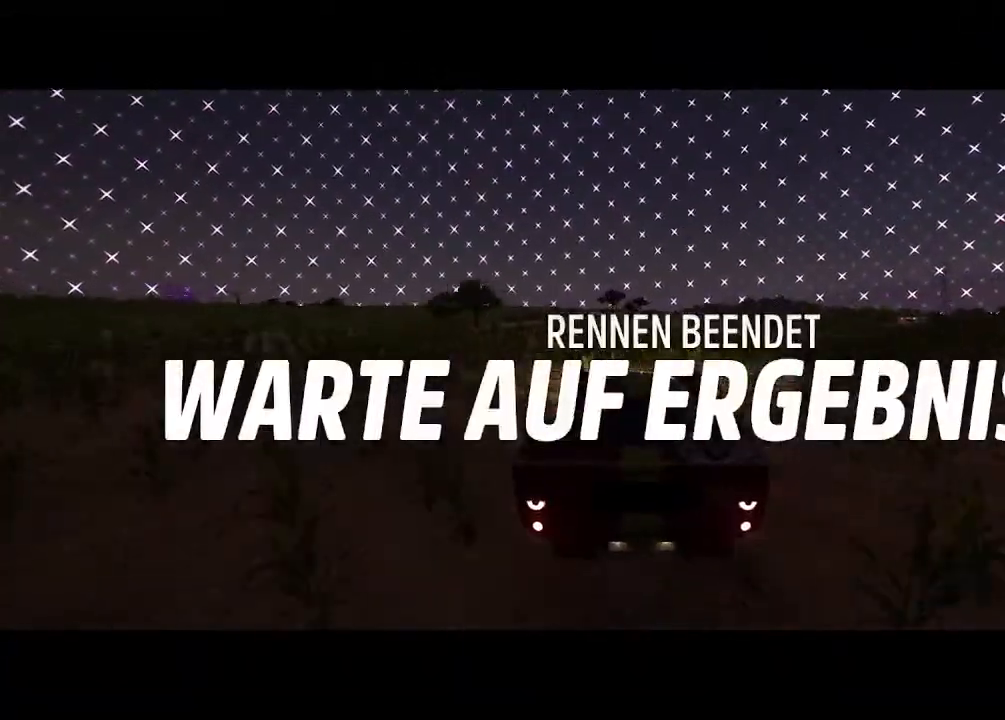
{"buttons": [], "left_stick": "left", "right_stick": "center", "events": [[133, "left_stick", "center"], [233, "R2", "up"], [400, "left_stick", "left"]]}
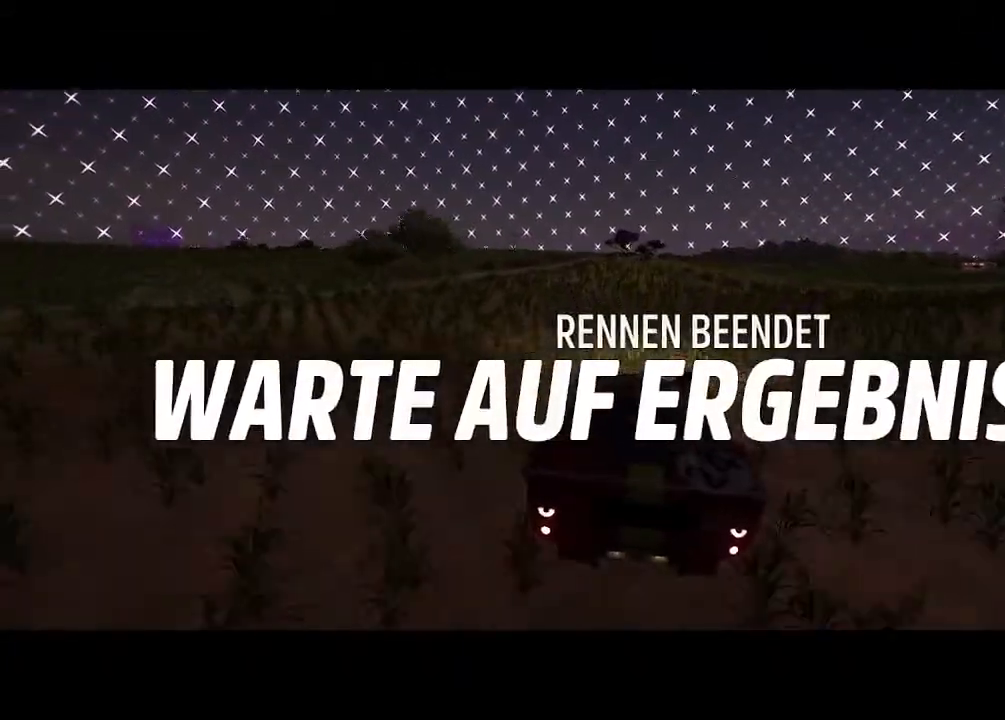
{"buttons": ["R2"], "left_stick": "left", "right_stick": "center", "events": [[367, "R2", "down"]]}
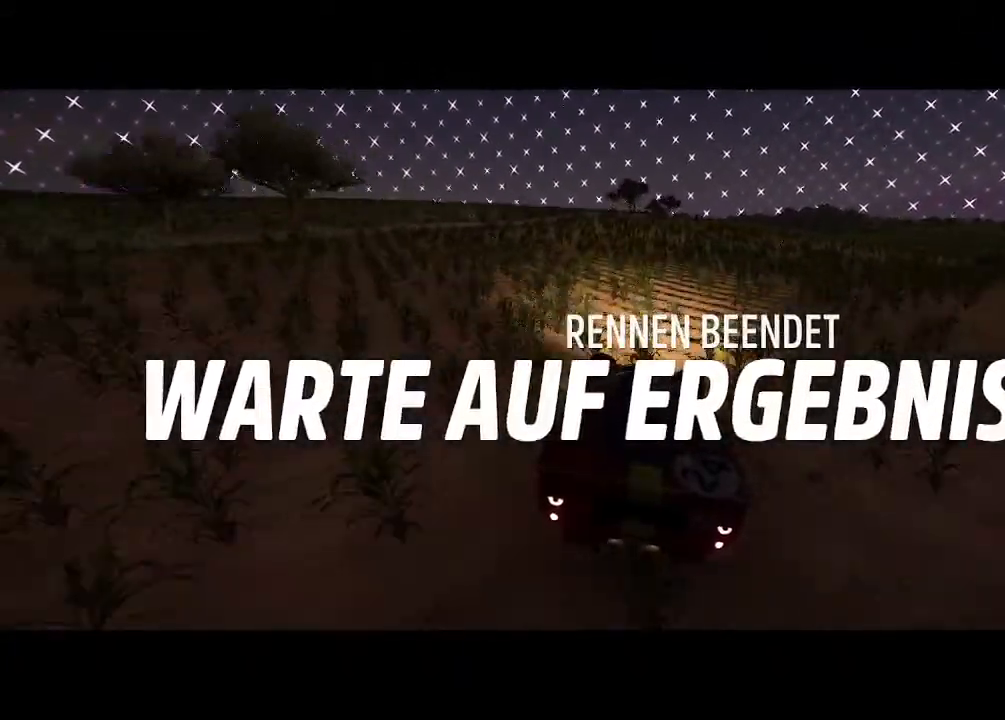
{"buttons": ["R2"], "left_stick": "left", "right_stick": "center", "events": []}
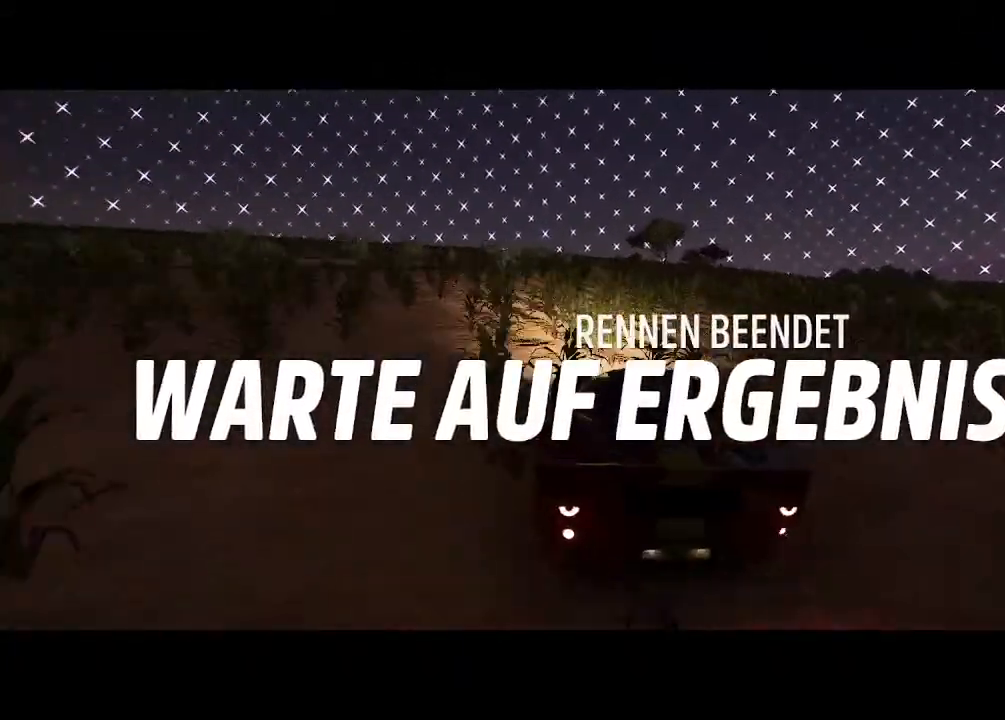
{"buttons": ["R2"], "left_stick": "right", "right_stick": "center", "events": [[33, "R2", "up"], [100, "left_stick", "center"], [300, "R2", "down"], [333, "left_stick", "right"]]}
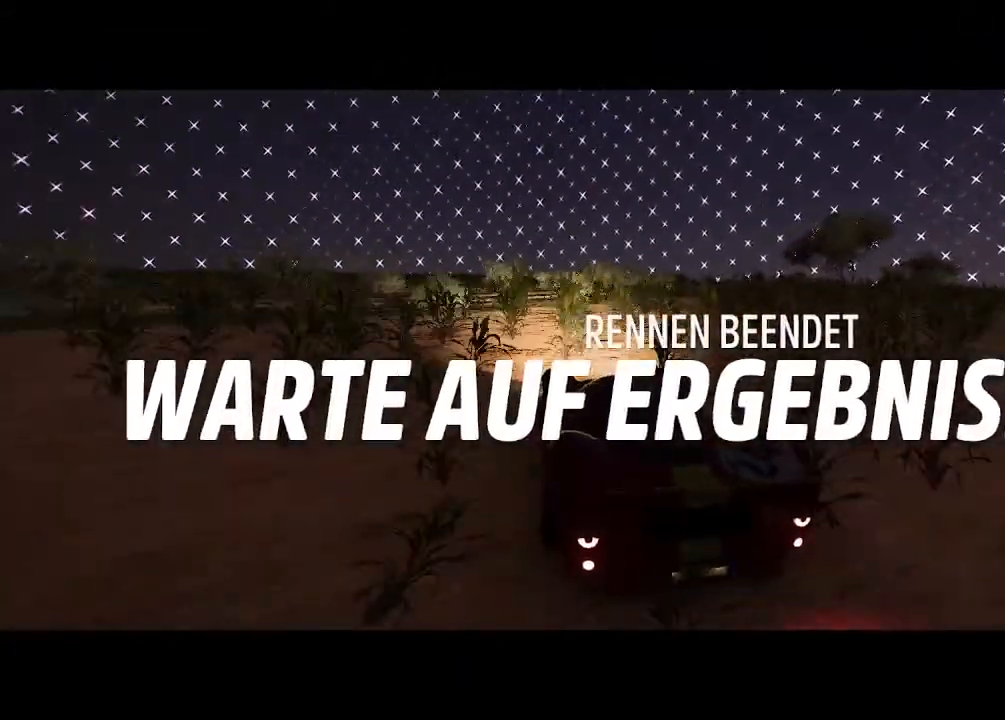
{"buttons": ["R2"], "left_stick": "center", "right_stick": "center", "events": [[33, "left_stick", "down-left"], [367, "left_stick", "center"]]}
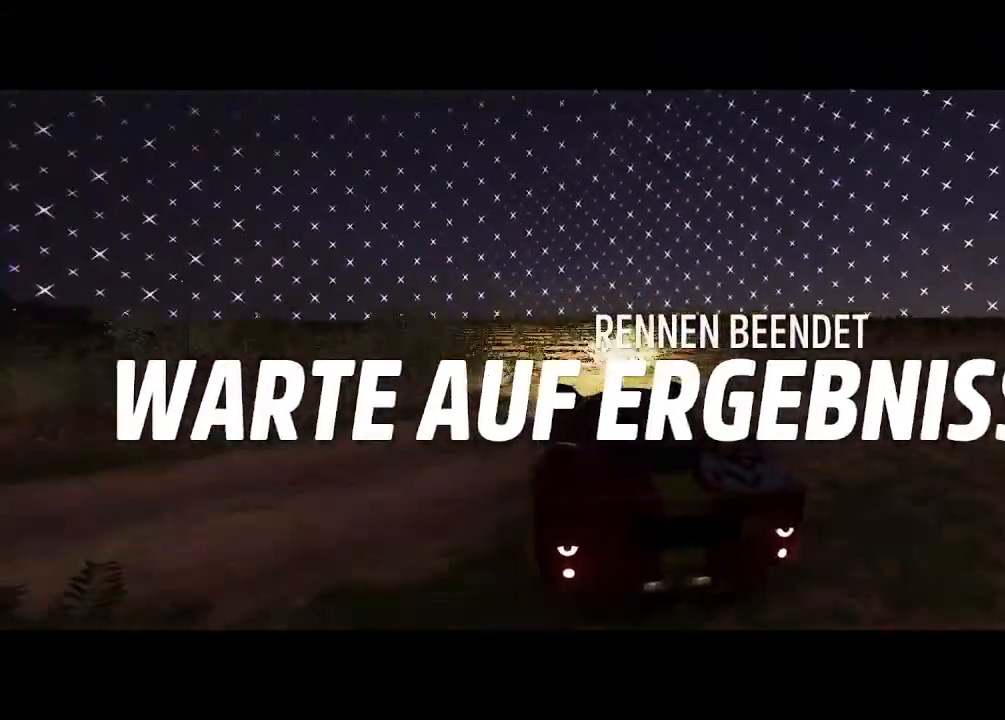
{"buttons": ["R2"], "left_stick": "right", "right_stick": "center", "events": [[100, "left_stick", "right"]]}
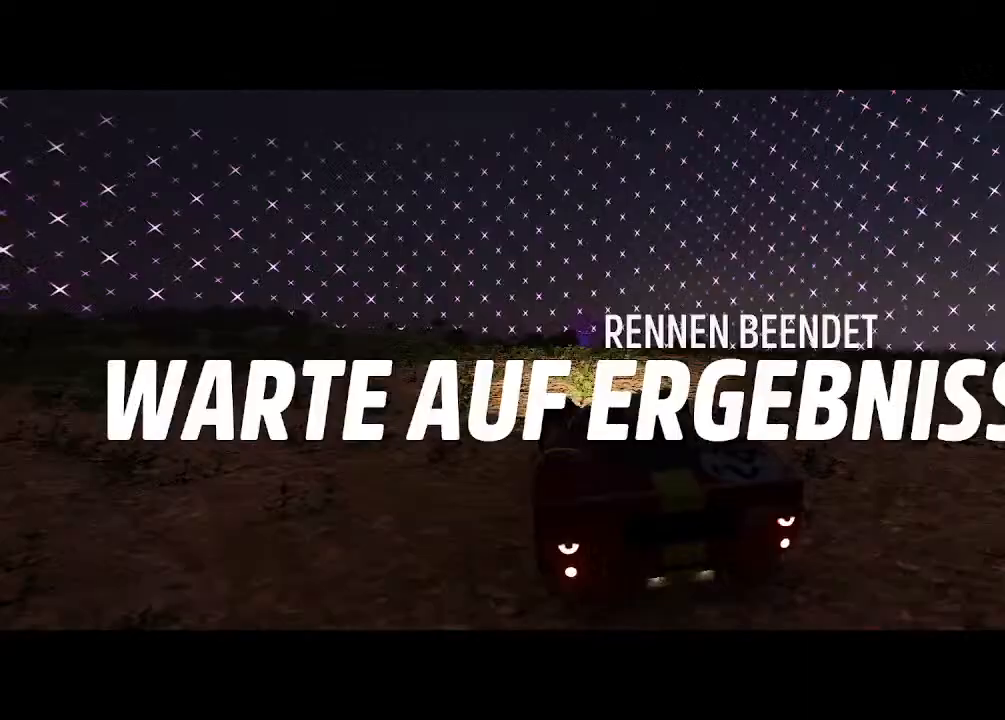
{"buttons": ["R2"], "left_stick": "right", "right_stick": "center", "events": [[200, "left_stick", "left"], [300, "left_stick", "right"]]}
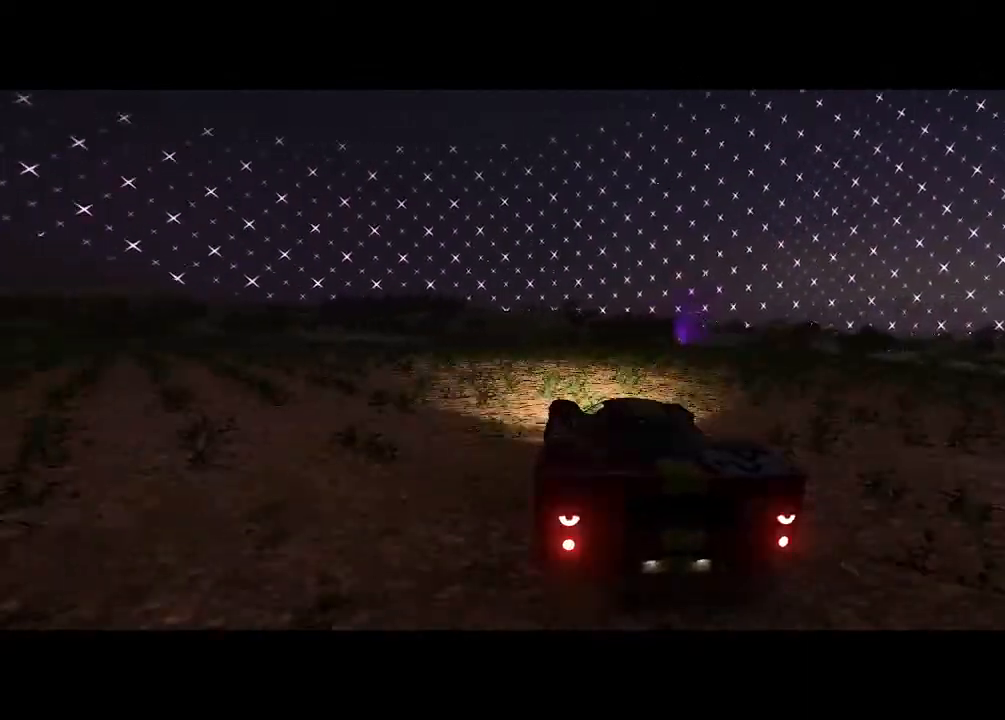
{"buttons": ["R2"], "left_stick": "right", "right_stick": "center", "events": []}
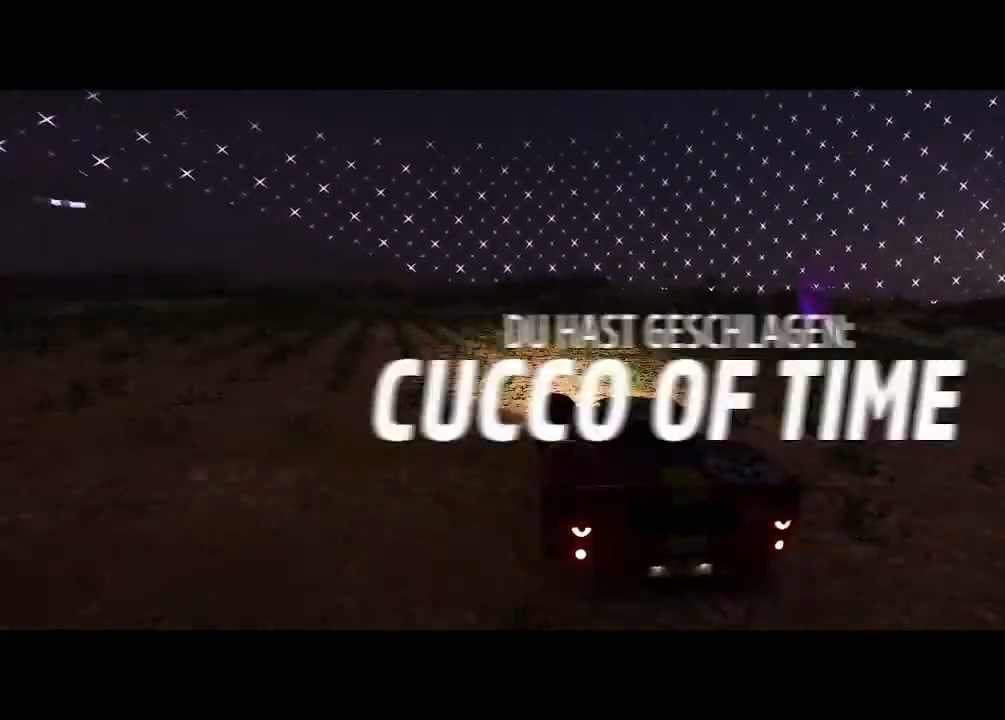
{"buttons": ["R2"], "left_stick": "right", "right_stick": "center", "events": []}
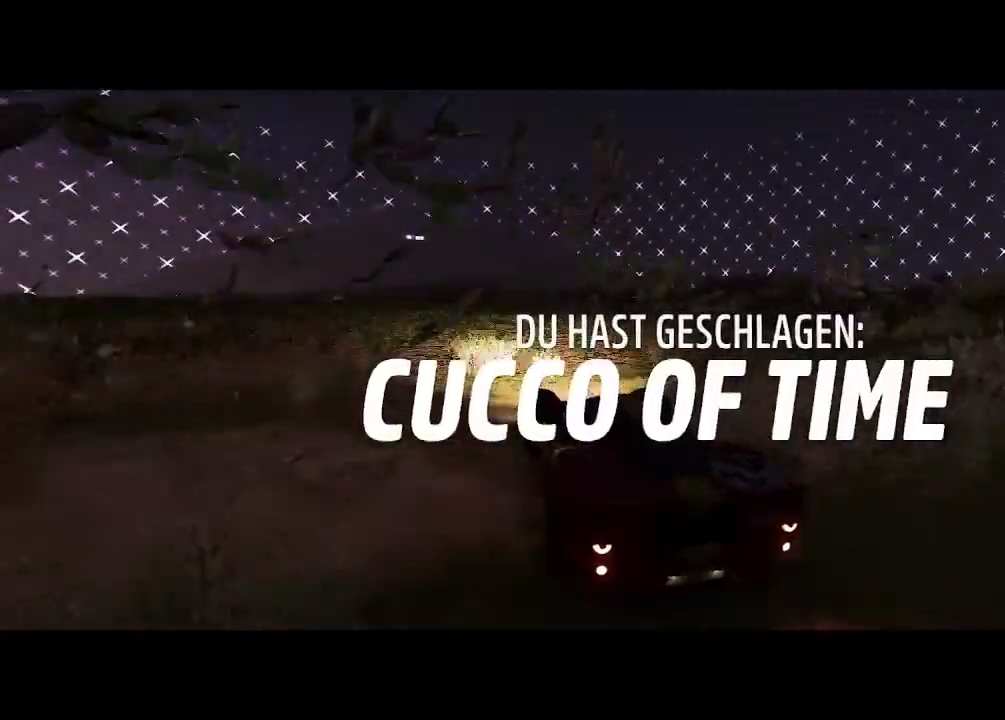
{"buttons": ["R2"], "left_stick": "right", "right_stick": "center", "events": []}
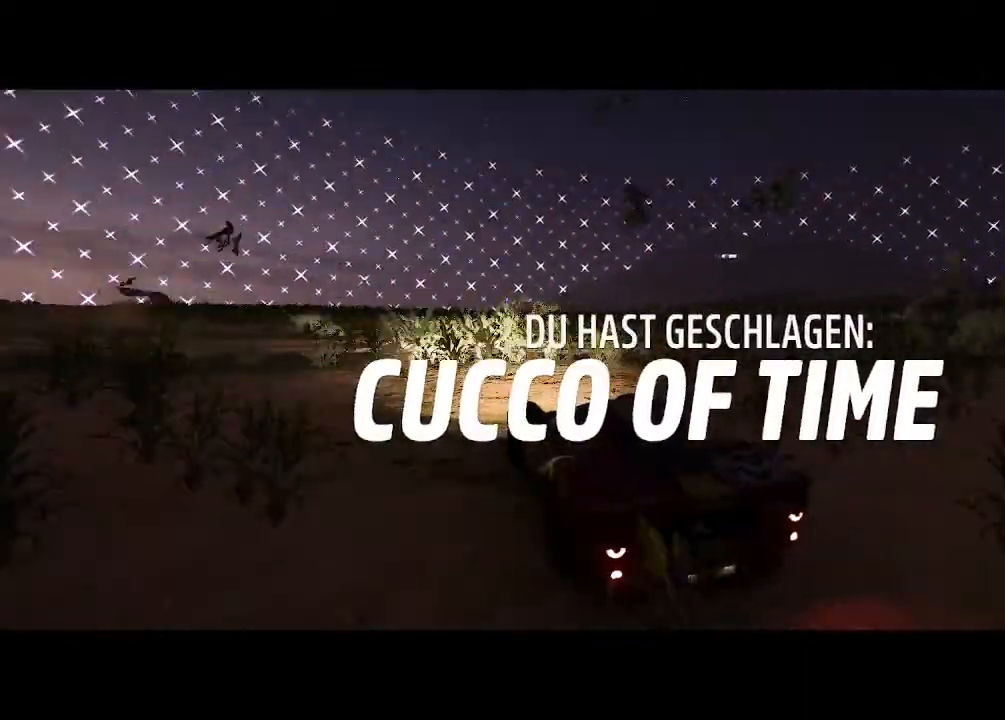
{"buttons": ["SQUARE", "R2"], "left_stick": "left", "right_stick": "center", "events": [[167, "left_stick", "left"], [400, "SQUARE", "down"]]}
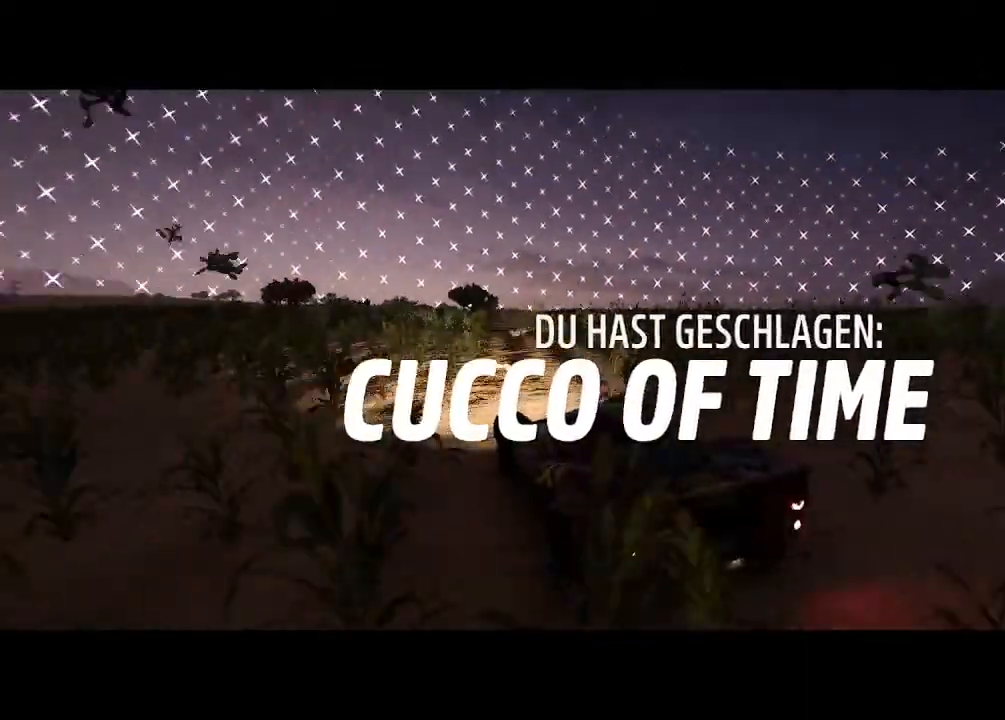
{"buttons": ["R2"], "left_stick": "left", "right_stick": "center", "events": [[67, "SQUARE", "up"], [167, "SQUARE", "down"], [300, "SQUARE", "up"]]}
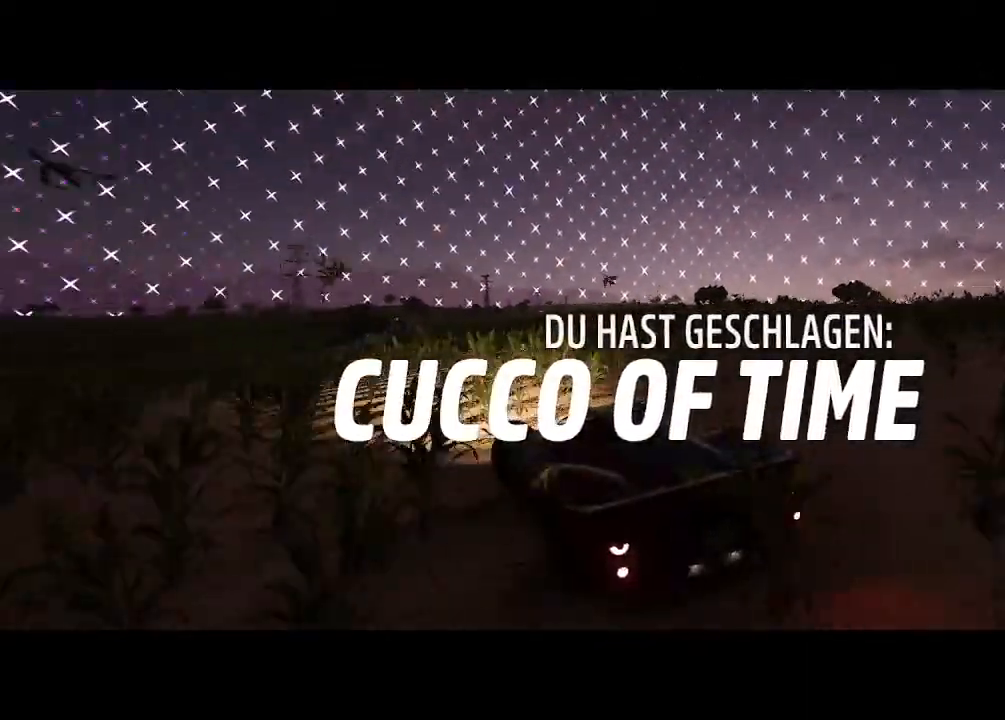
{"buttons": ["R2"], "left_stick": "left", "right_stick": "center", "events": []}
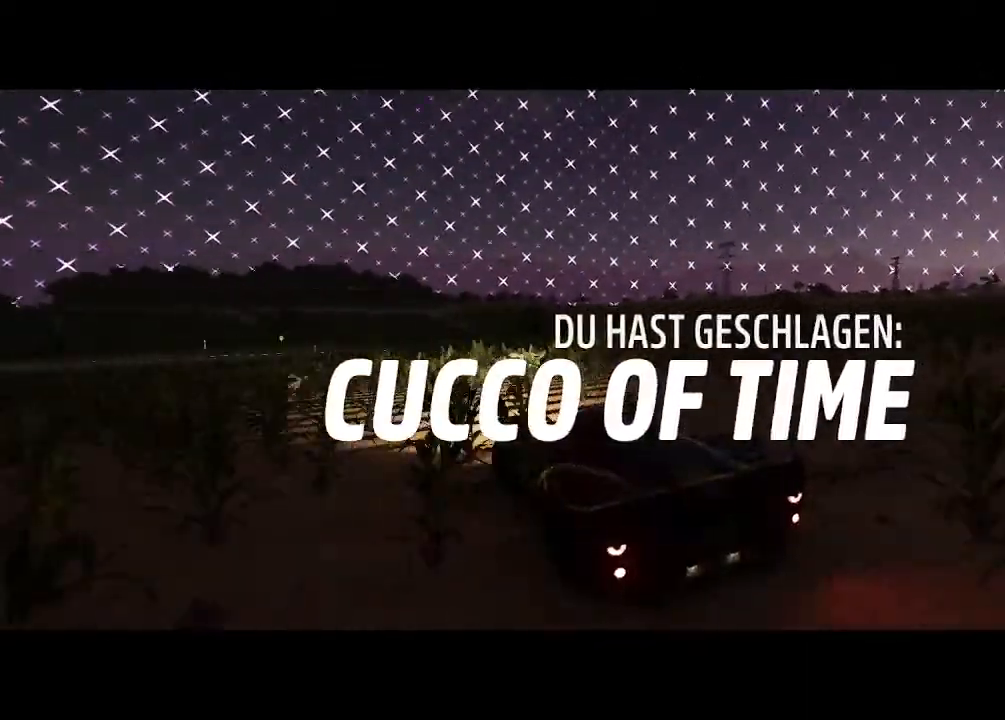
{"buttons": ["R2"], "left_stick": "left", "right_stick": "center", "events": []}
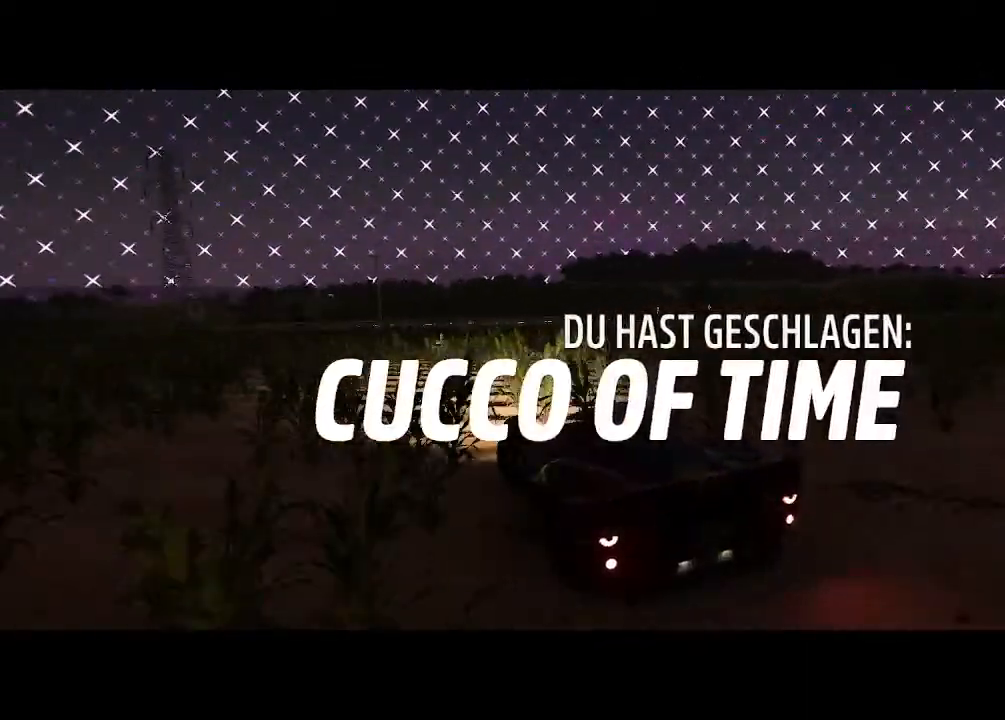
{"buttons": ["R2"], "left_stick": "left", "right_stick": "center", "events": []}
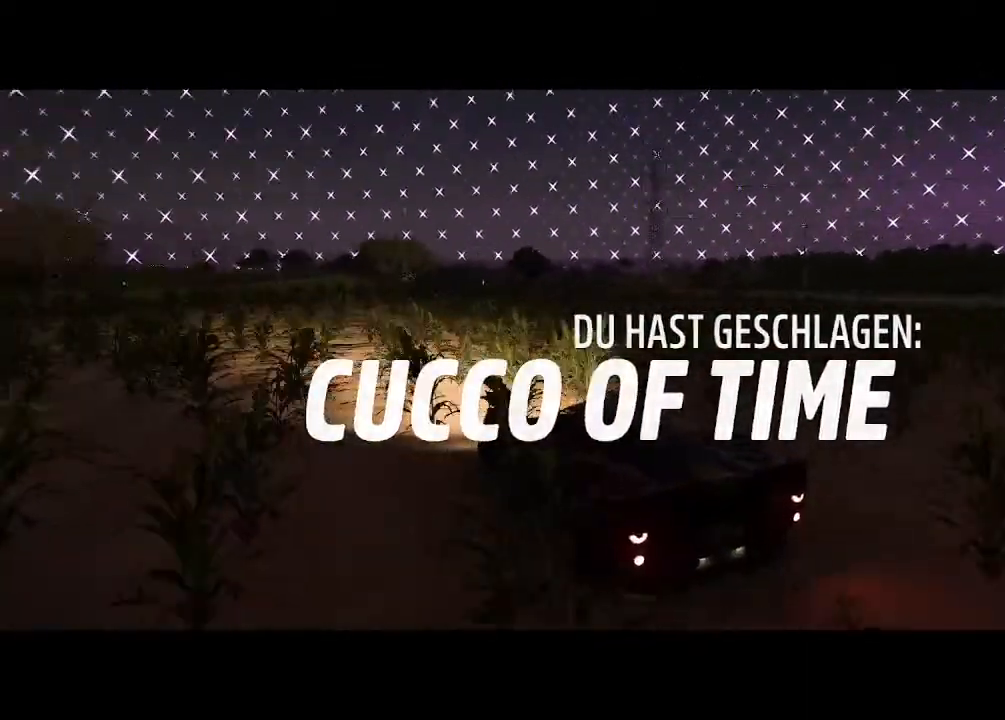
{"buttons": ["R2"], "left_stick": "right", "right_stick": "center", "events": [[33, "left_stick", "right"], [267, "left_stick", "center"], [367, "left_stick", "up-right"], [500, "left_stick", "right"]]}